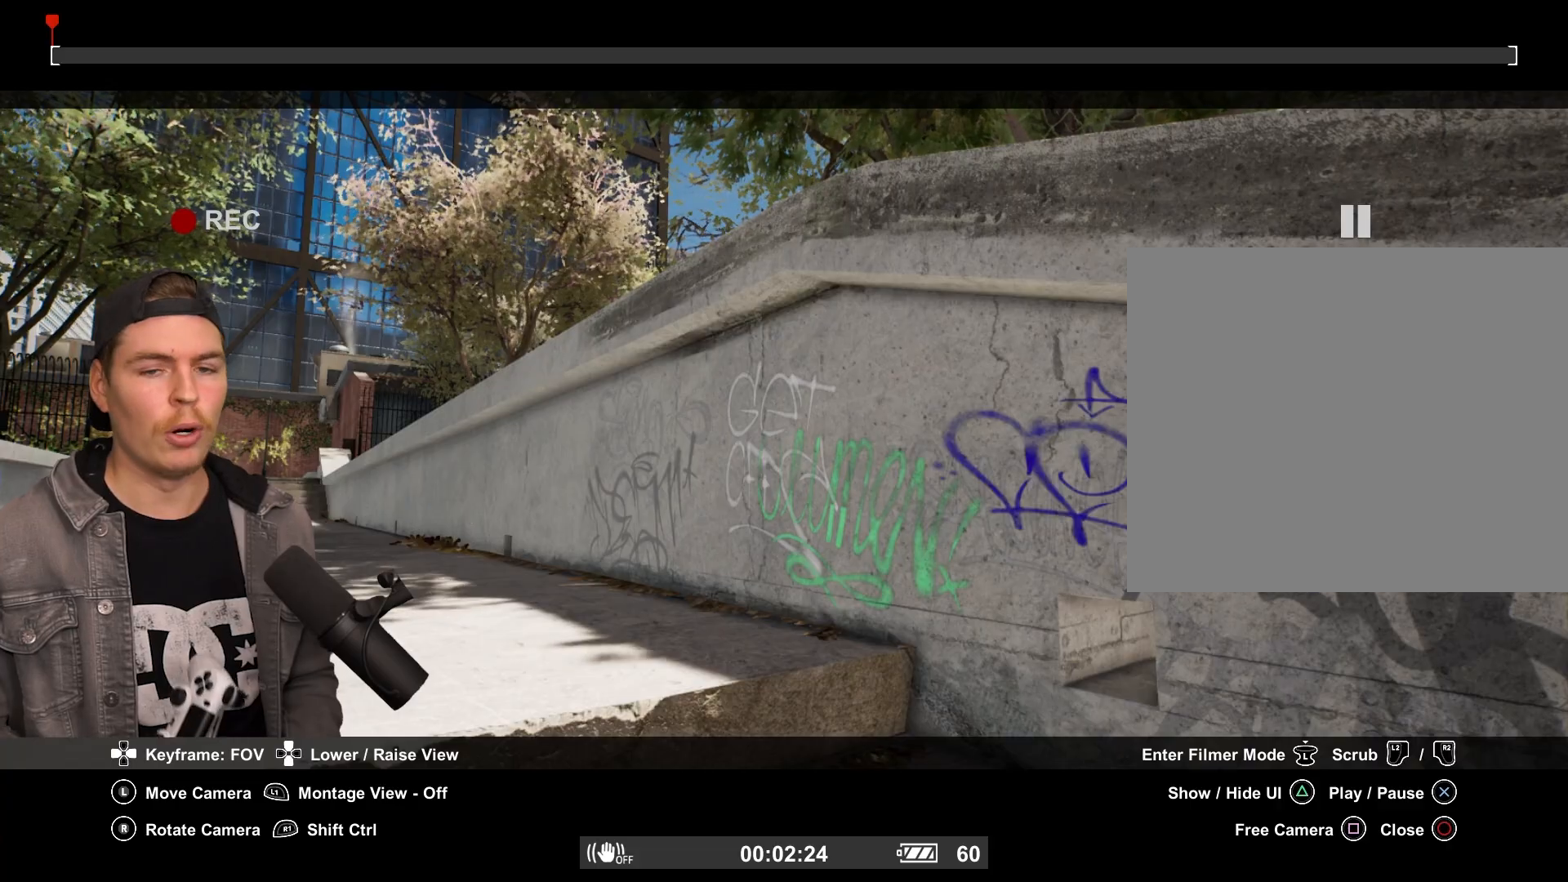
Gameplay with a controller (PlayStation layout); each line is a JSON object with the inputs held at the frame after it. "events" lists button and stick changes between this image and that frame as [ms after this image, input, new state], when the widget could be followed in between.
{"buttons": [], "left_stick": "center", "right_stick": "center", "events": []}
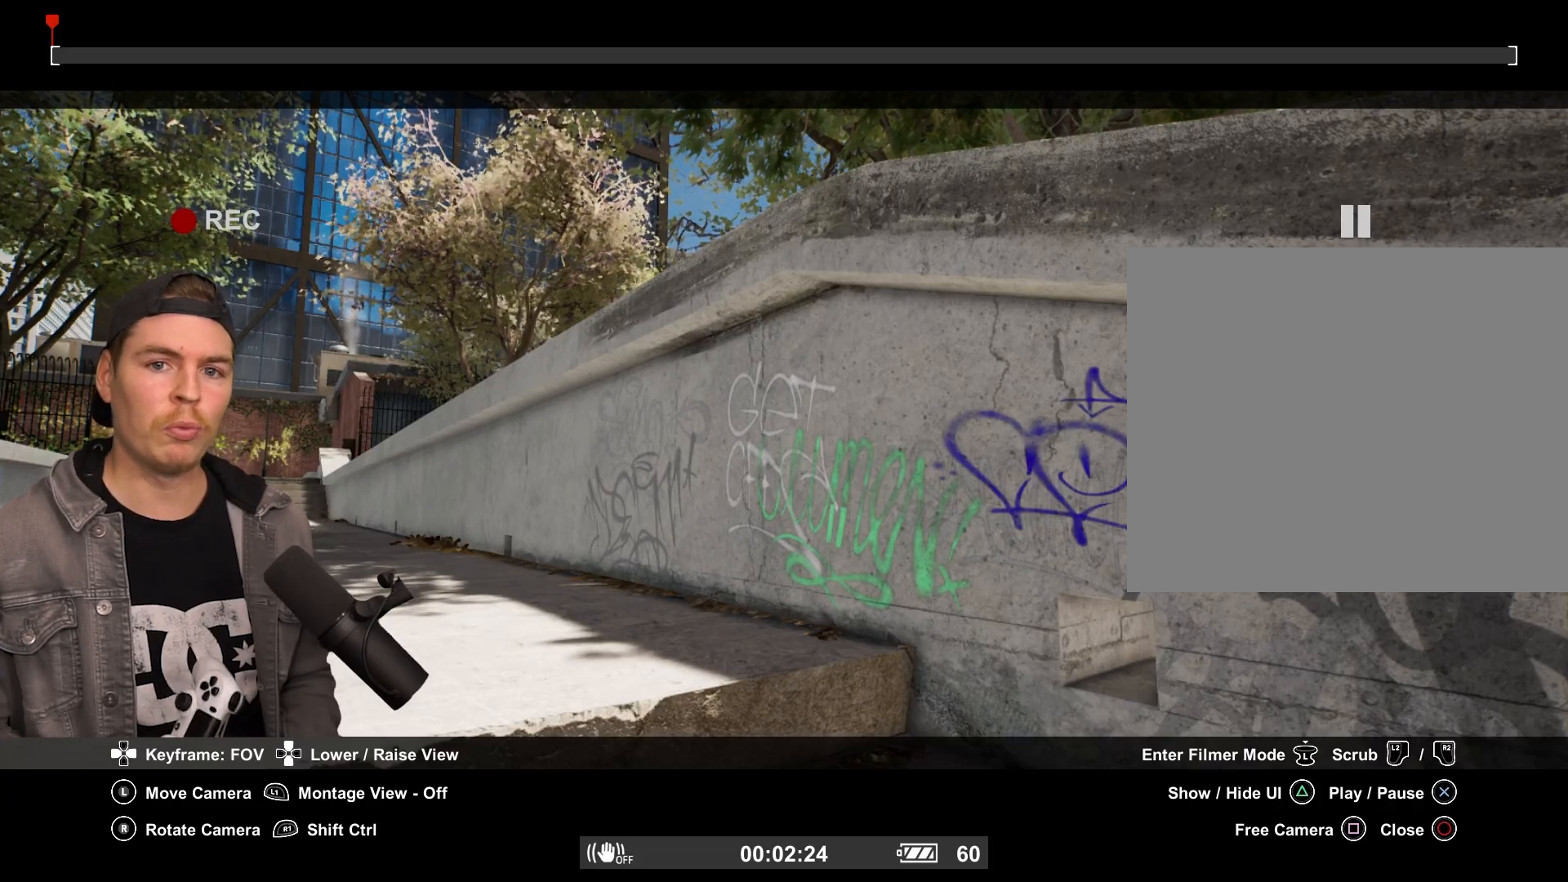
{"buttons": ["R1"], "left_stick": "center", "right_stick": "center", "events": [[50, "R1", "down"]]}
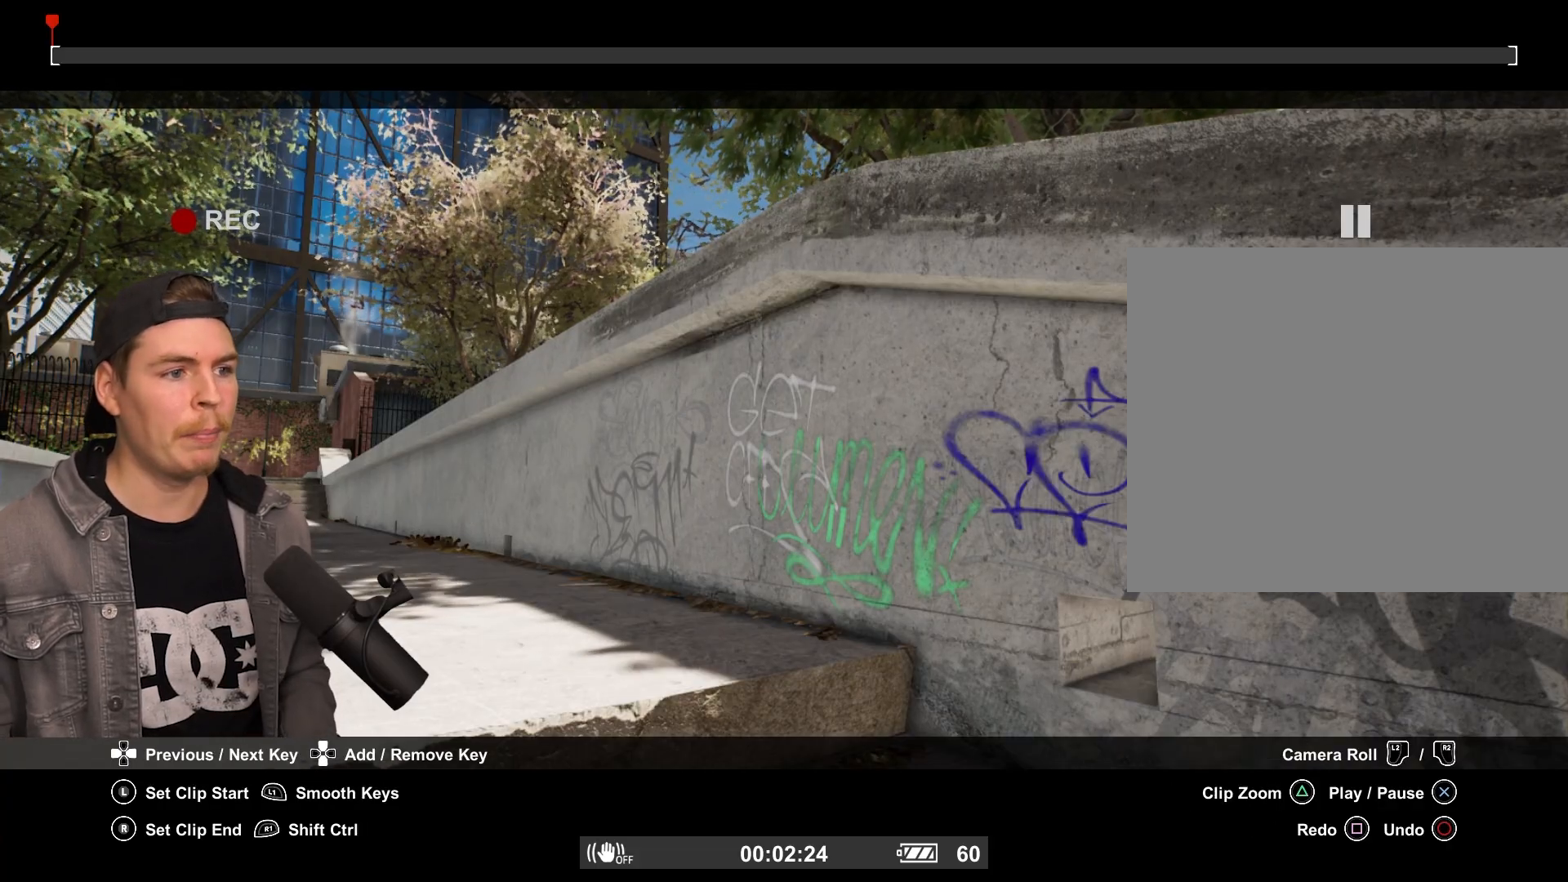
{"buttons": ["R1"], "left_stick": "center", "right_stick": "center", "events": []}
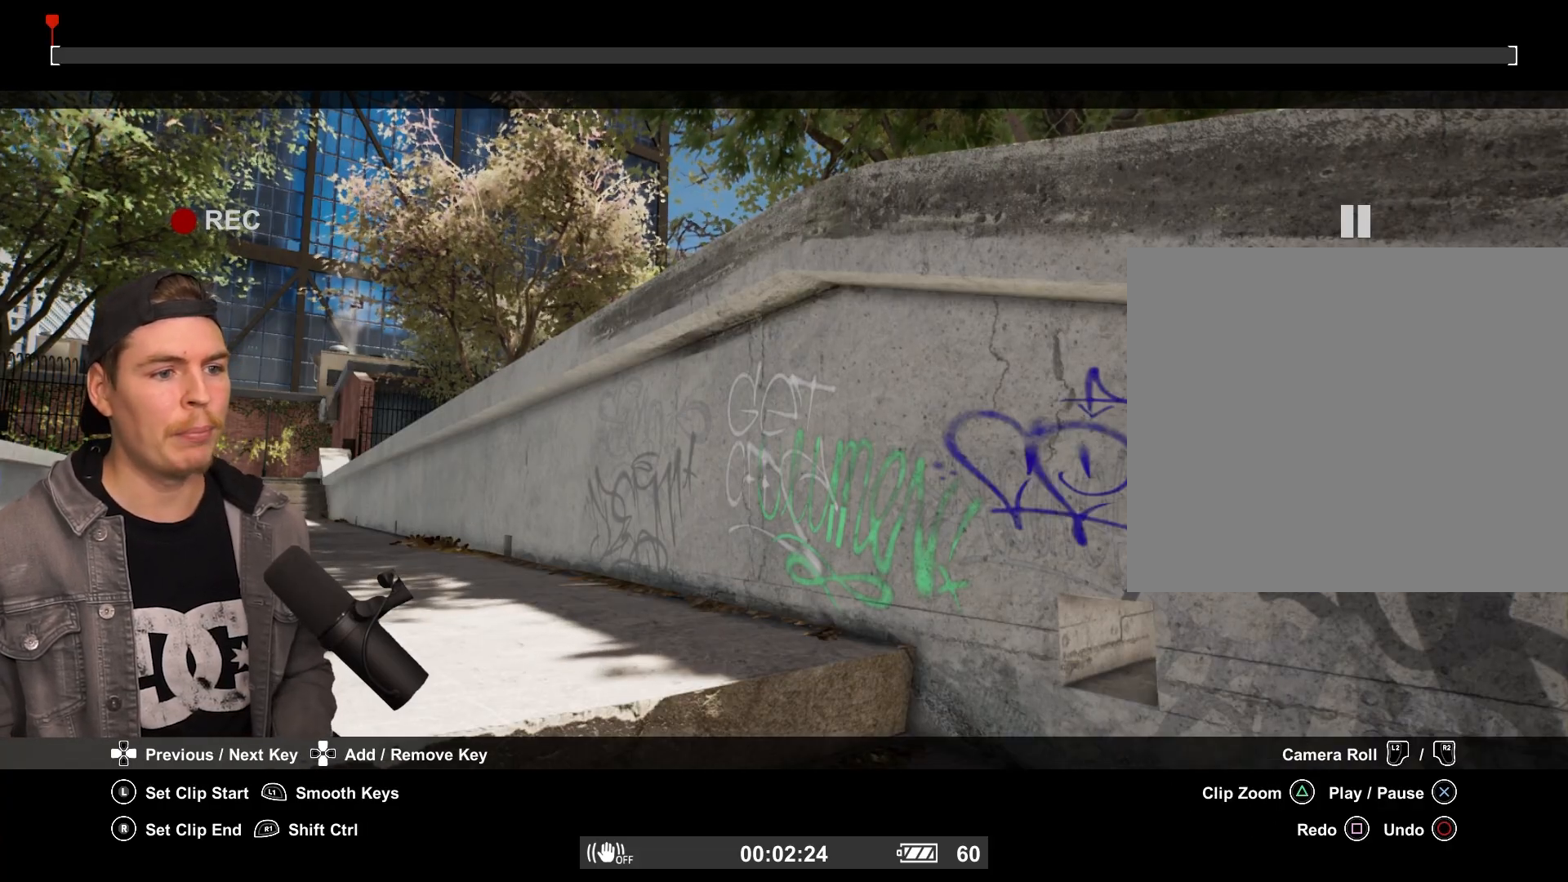
{"buttons": ["R1"], "left_stick": "center", "right_stick": "center", "events": [[317, "DPAD_DOWN", "down"], [433, "DPAD_DOWN", "up"]]}
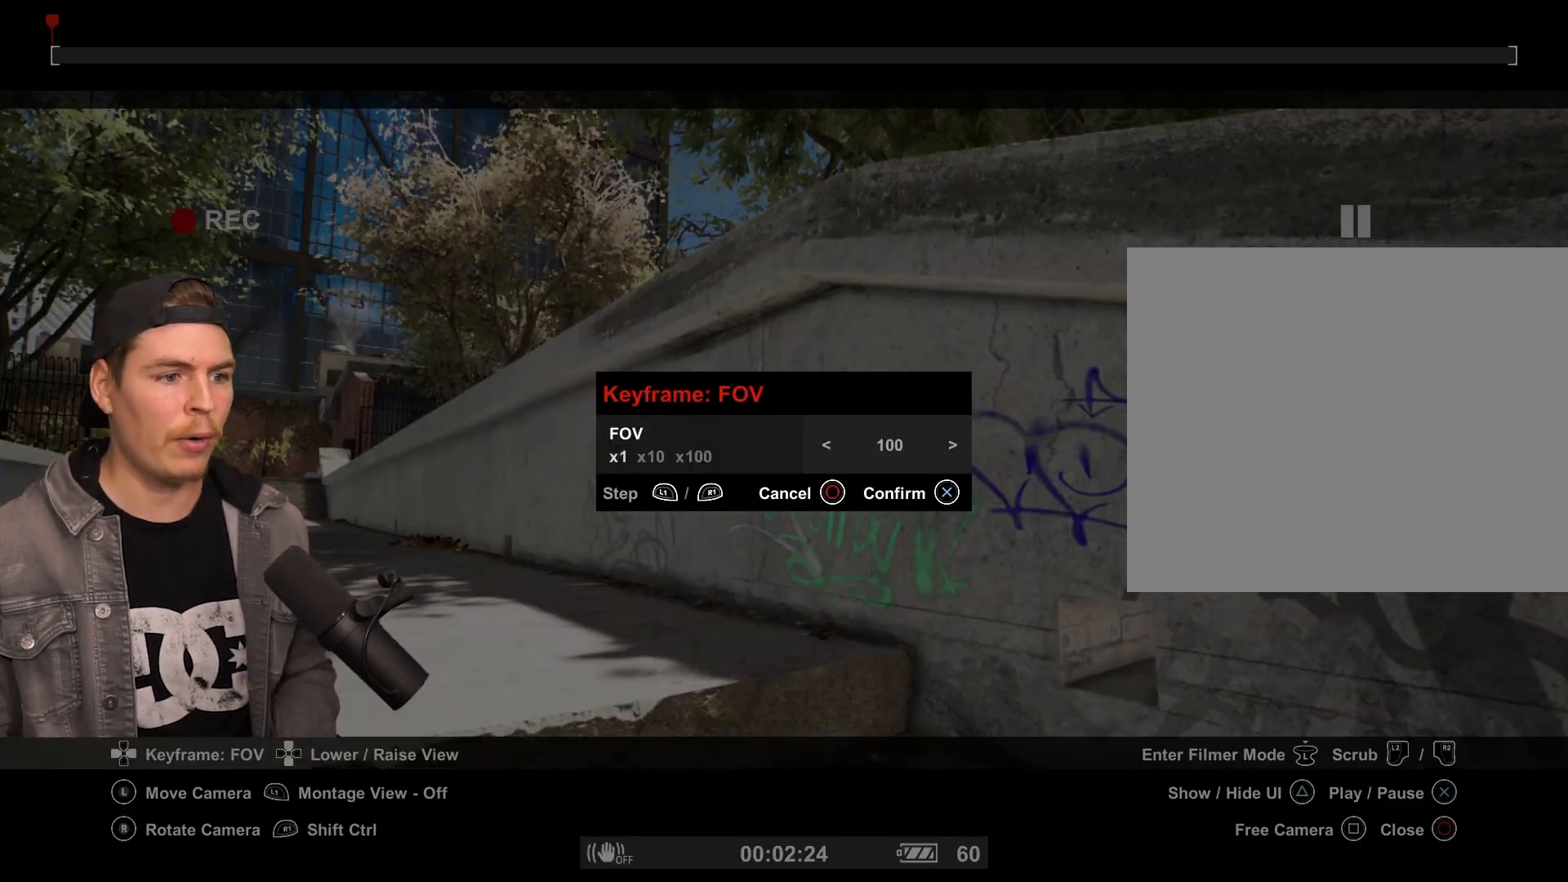
{"buttons": ["R1"], "left_stick": "center", "right_stick": "center", "events": []}
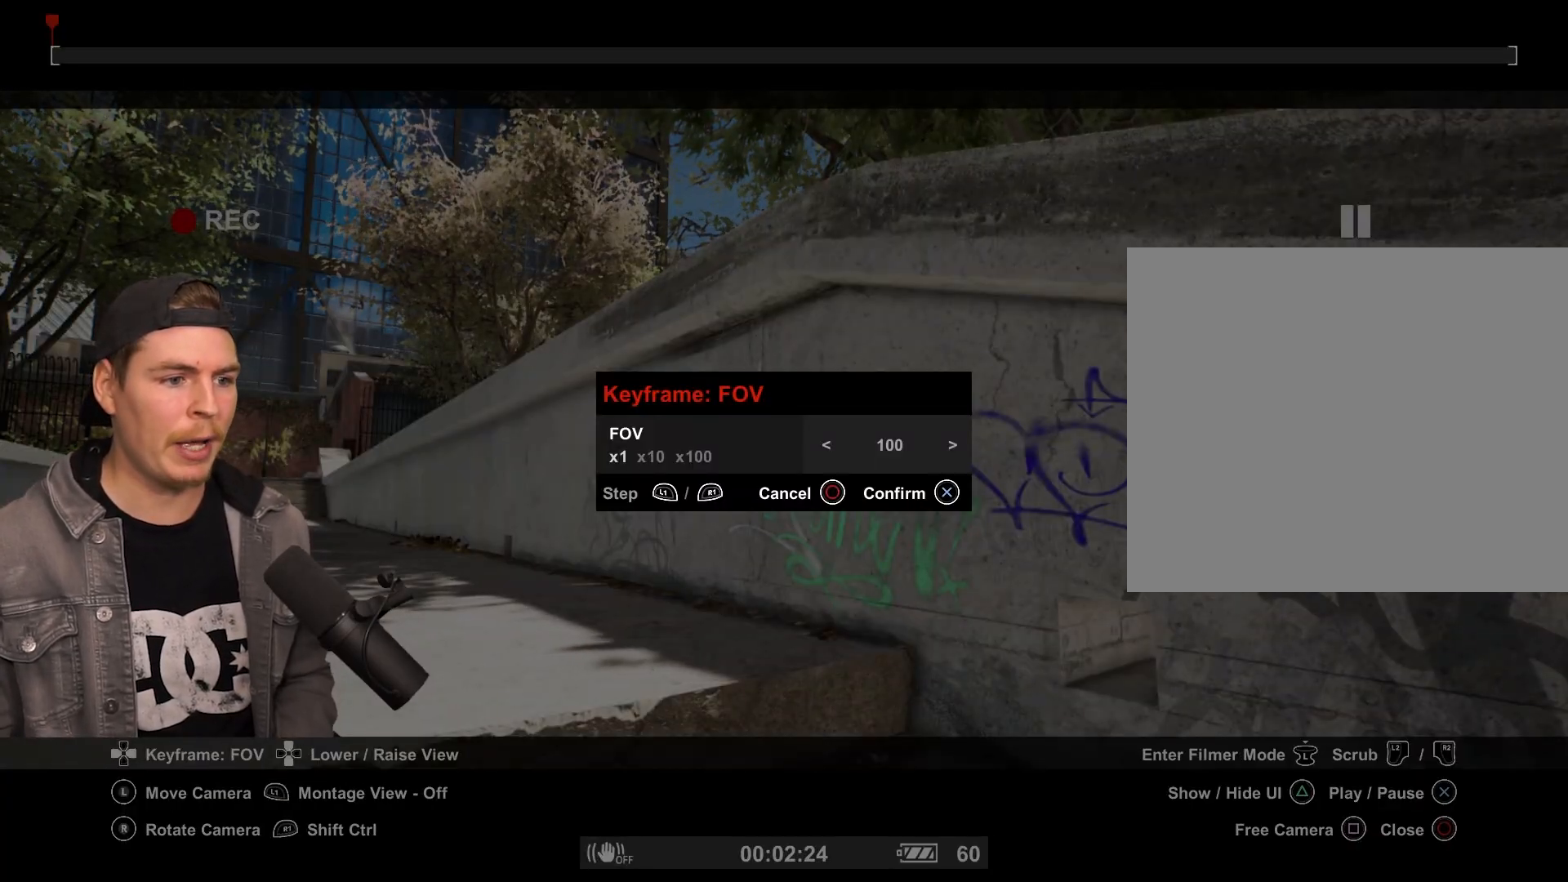
{"buttons": [], "left_stick": "center", "right_stick": "center", "events": [[133, "R1", "up"]]}
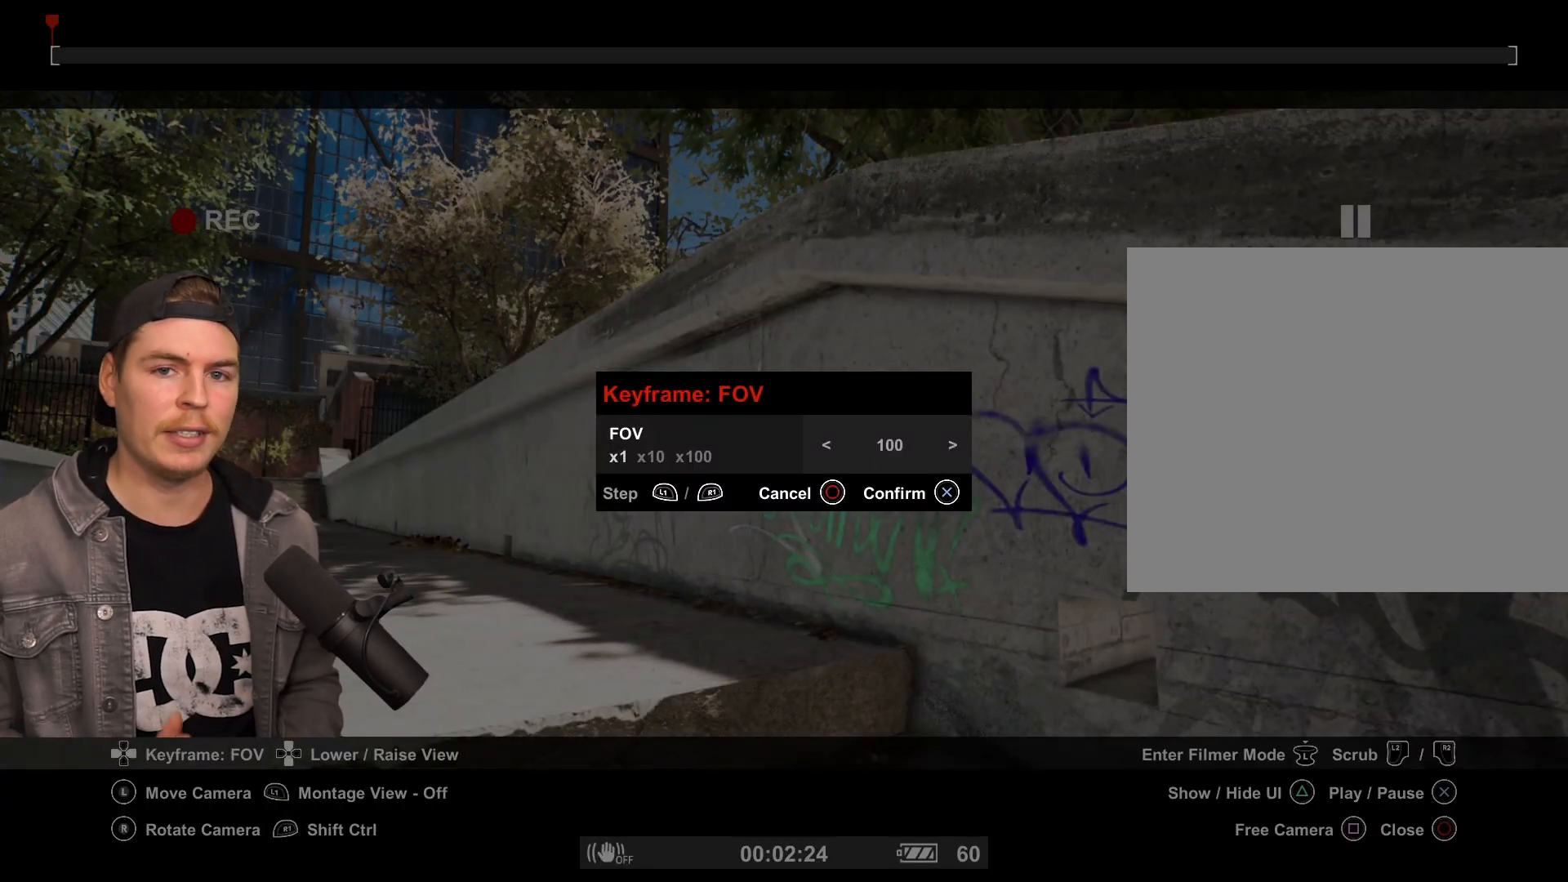
{"buttons": [], "left_stick": "center", "right_stick": "center", "events": []}
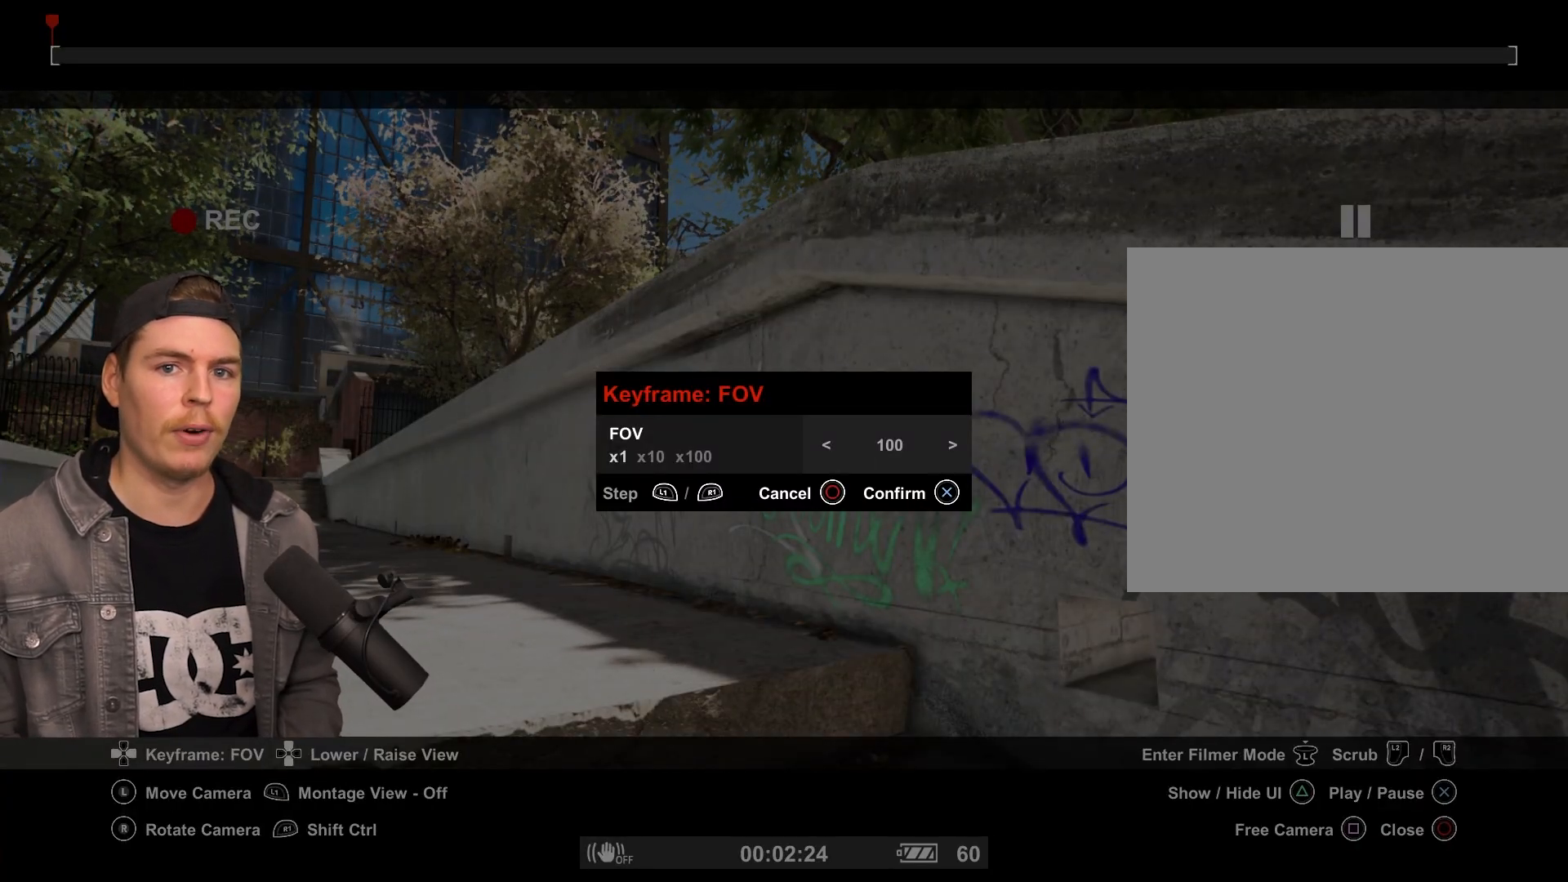
{"buttons": ["DPAD_RIGHT"], "left_stick": "center", "right_stick": "center", "events": [[333, "DPAD_RIGHT", "down"]]}
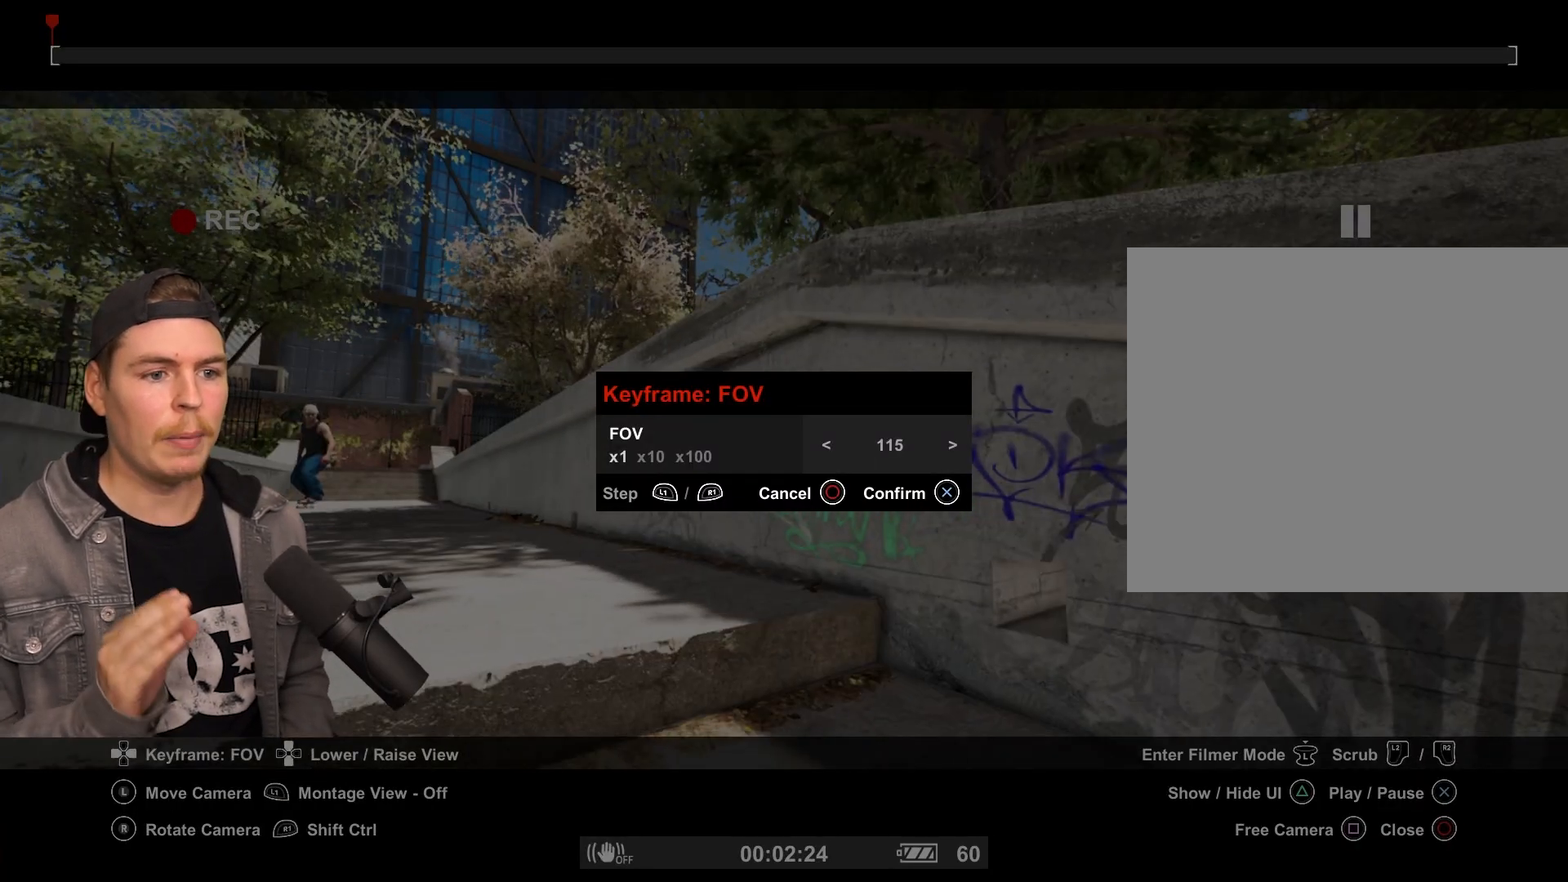
{"buttons": ["DPAD_RIGHT"], "left_stick": "center", "right_stick": "center", "events": []}
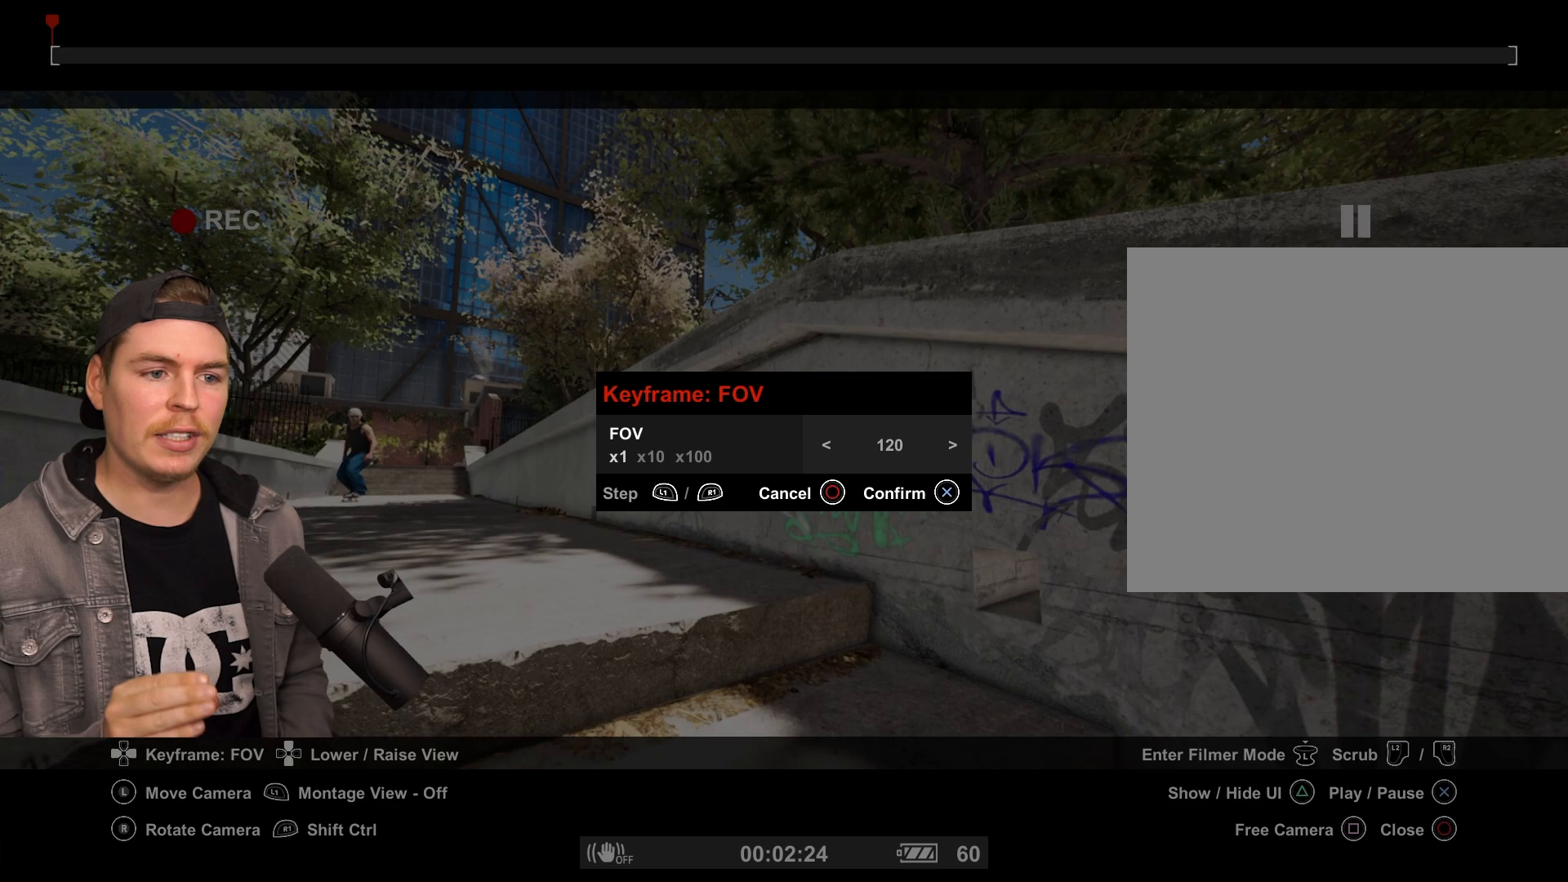
{"buttons": ["DPAD_RIGHT"], "left_stick": "center", "right_stick": "center", "events": []}
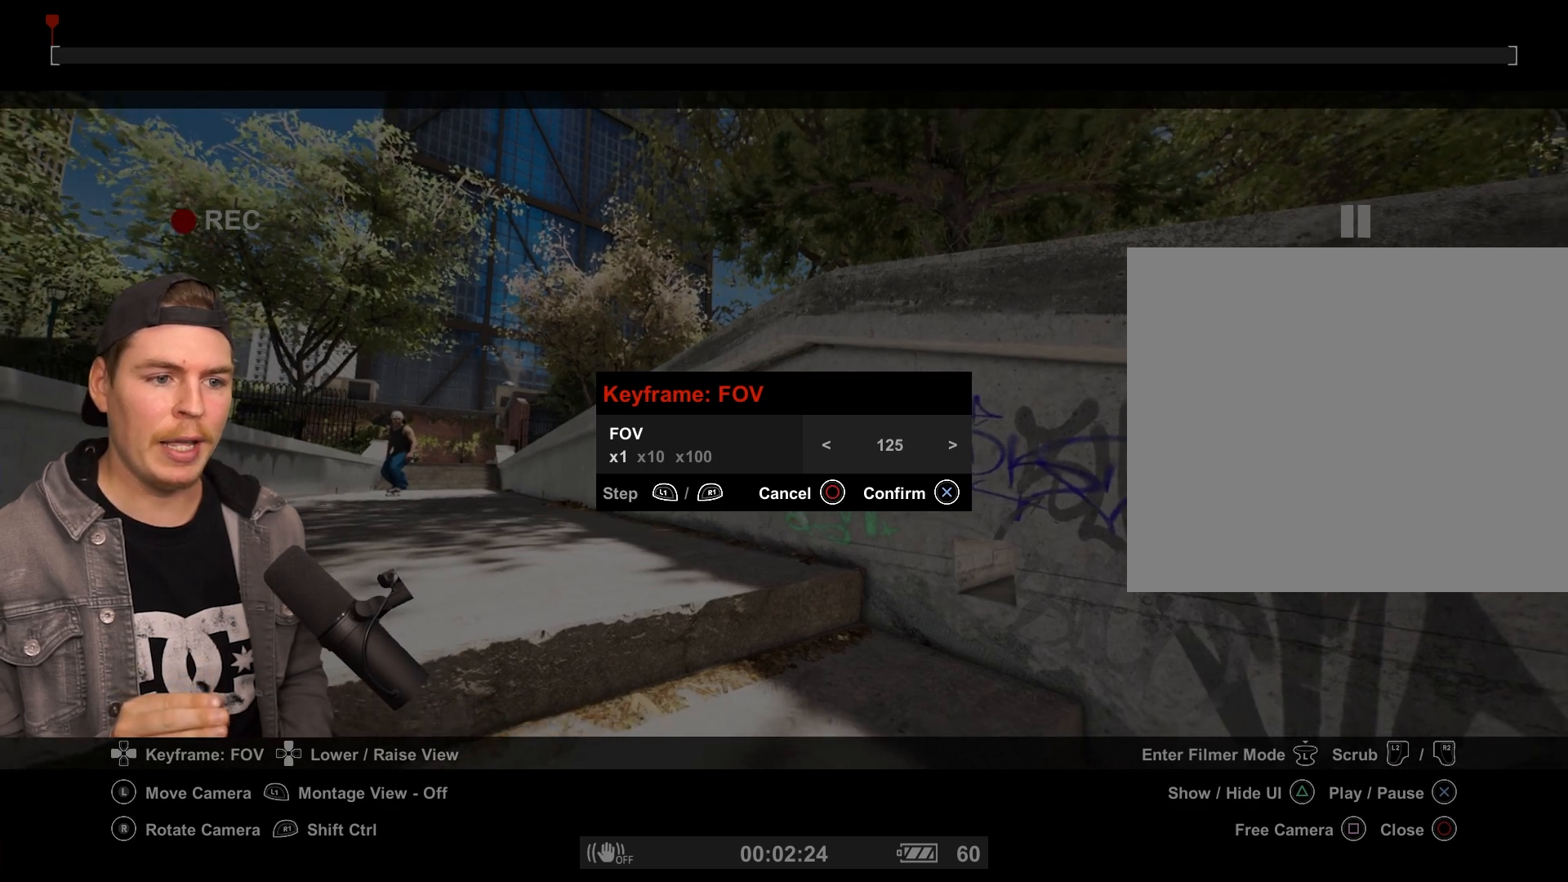
{"buttons": ["DPAD_RIGHT"], "left_stick": "center", "right_stick": "center", "events": []}
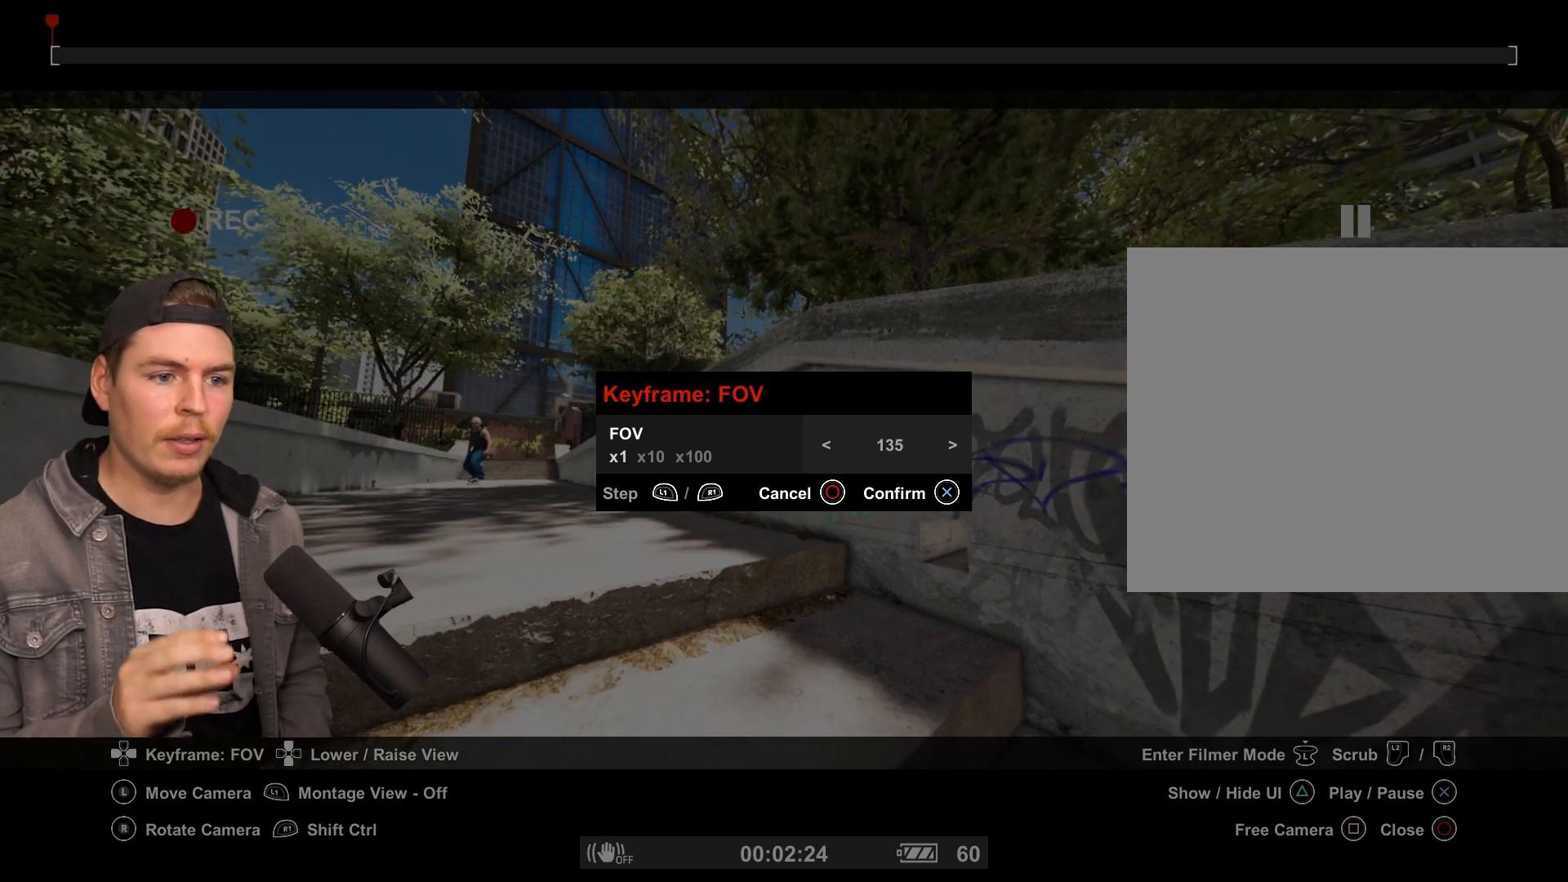
{"buttons": ["DPAD_RIGHT"], "left_stick": "center", "right_stick": "center", "events": []}
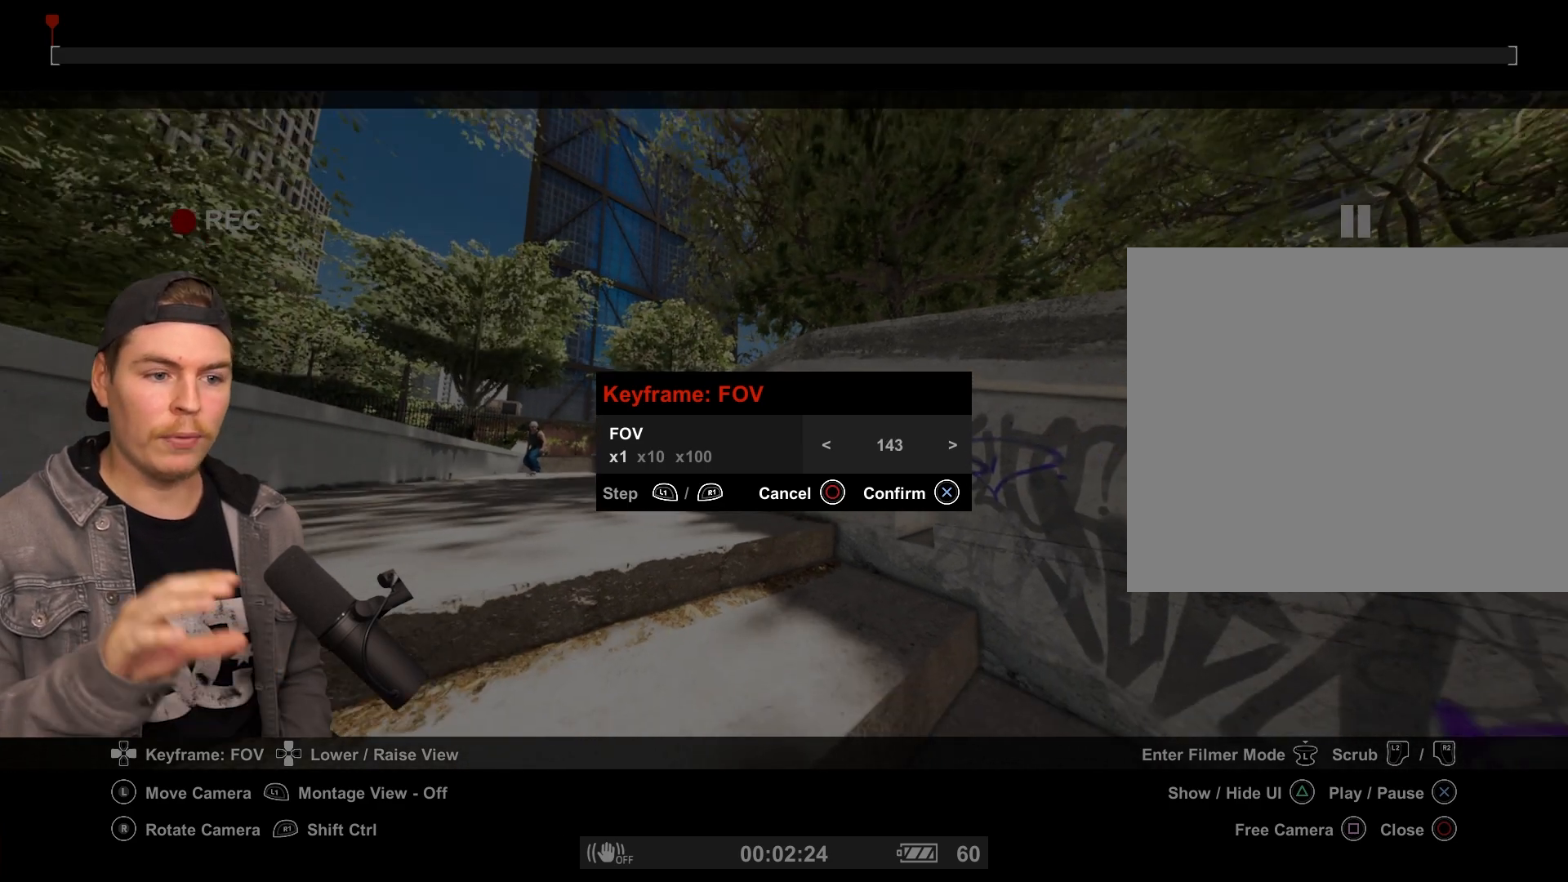
{"buttons": [], "left_stick": "center", "right_stick": "center", "events": [[400, "DPAD_RIGHT", "up"]]}
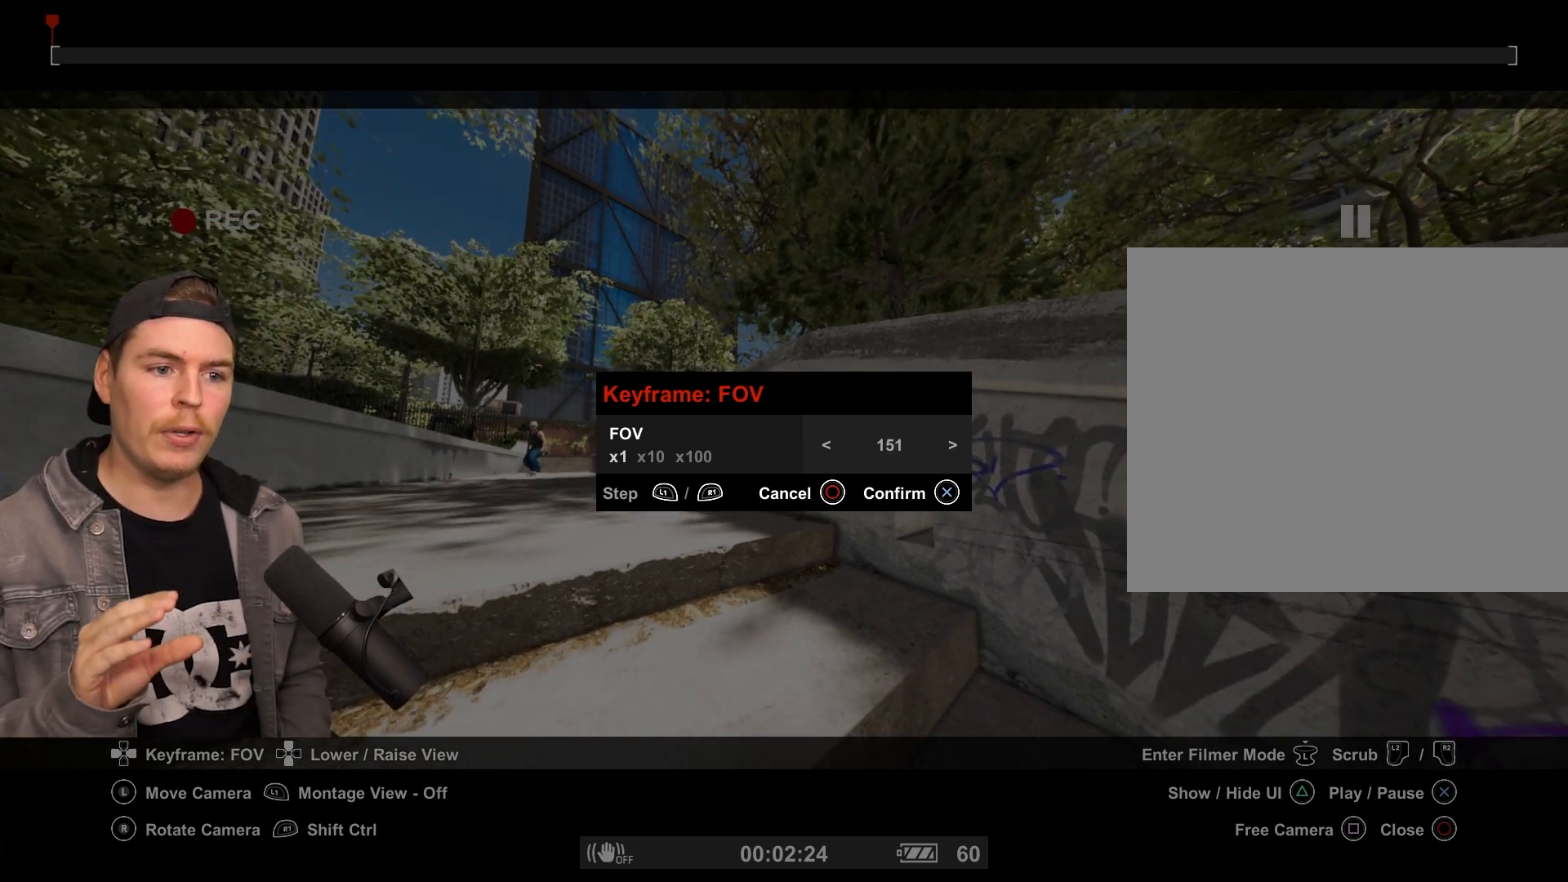
{"buttons": [], "left_stick": "center", "right_stick": "center", "events": []}
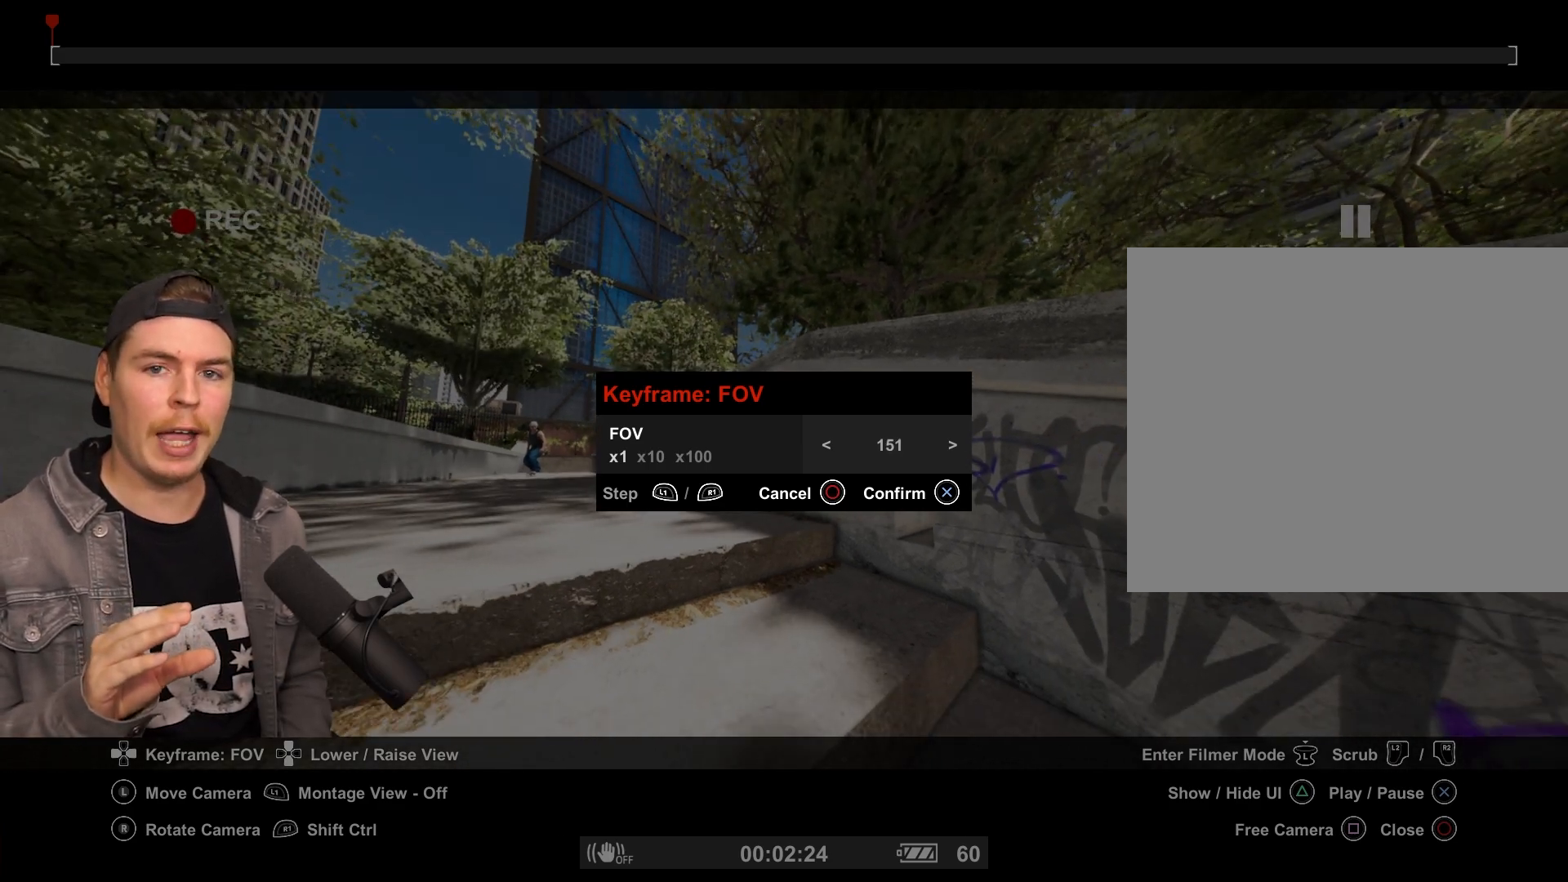
{"buttons": [], "left_stick": "center", "right_stick": "center", "events": []}
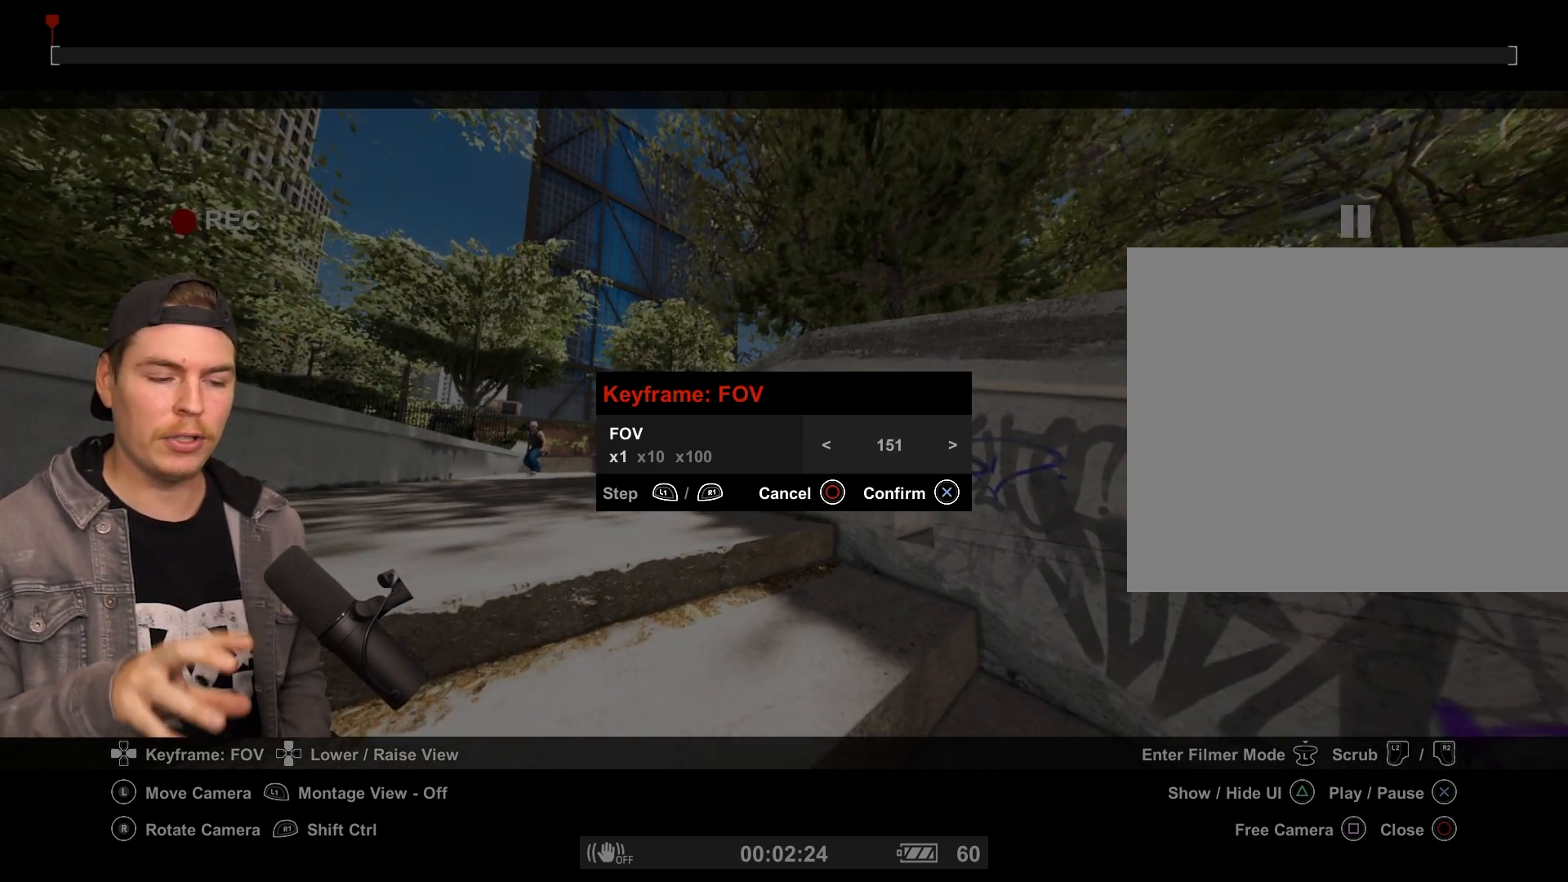
{"buttons": [], "left_stick": "center", "right_stick": "center", "events": []}
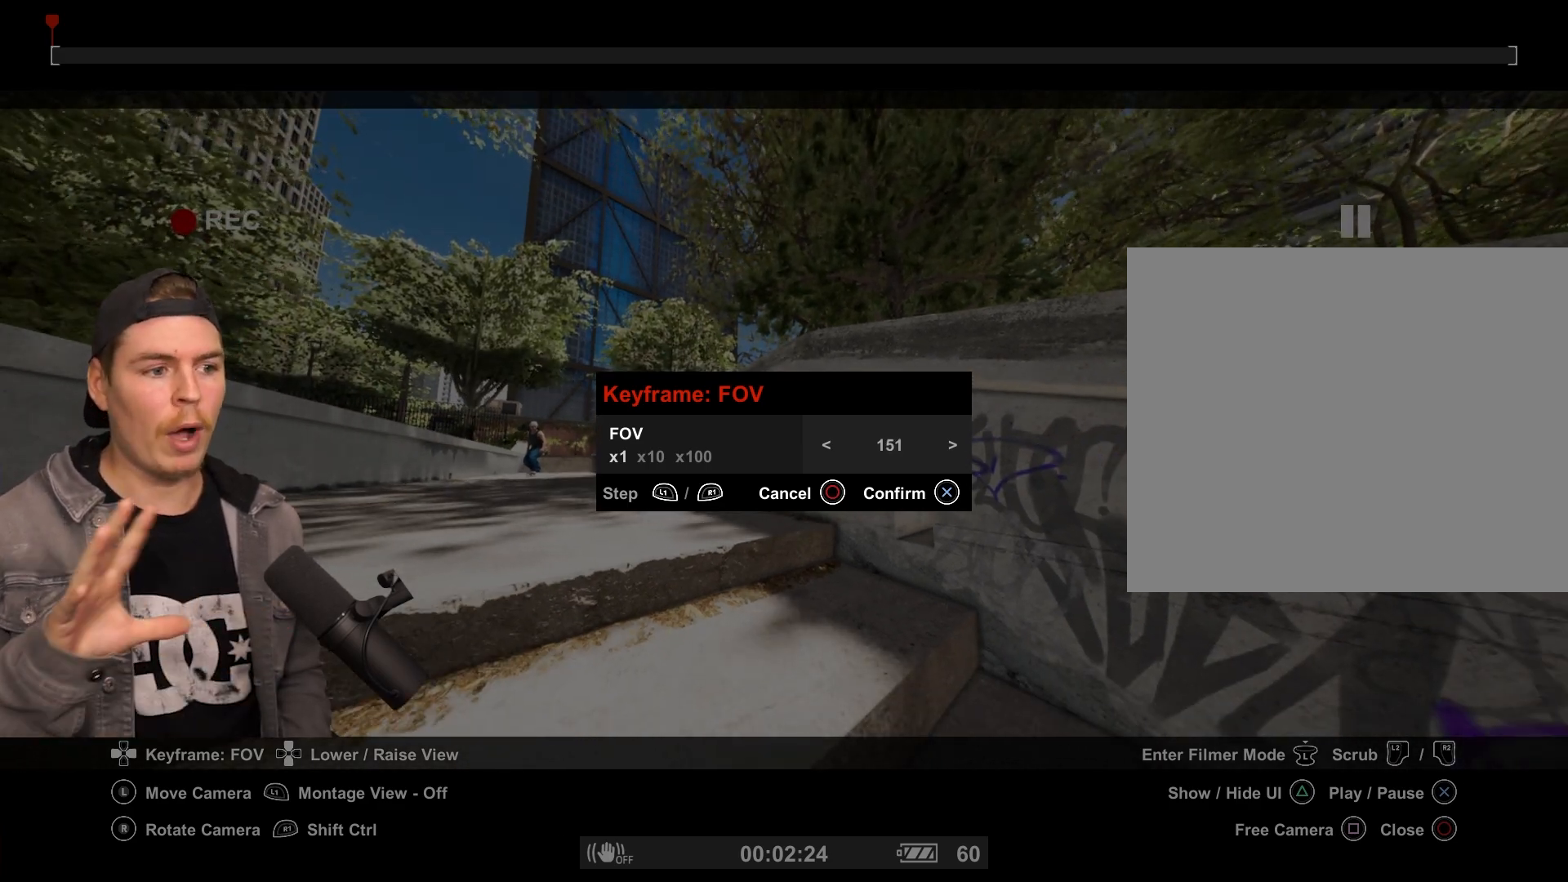
{"buttons": [], "left_stick": "center", "right_stick": "center", "events": []}
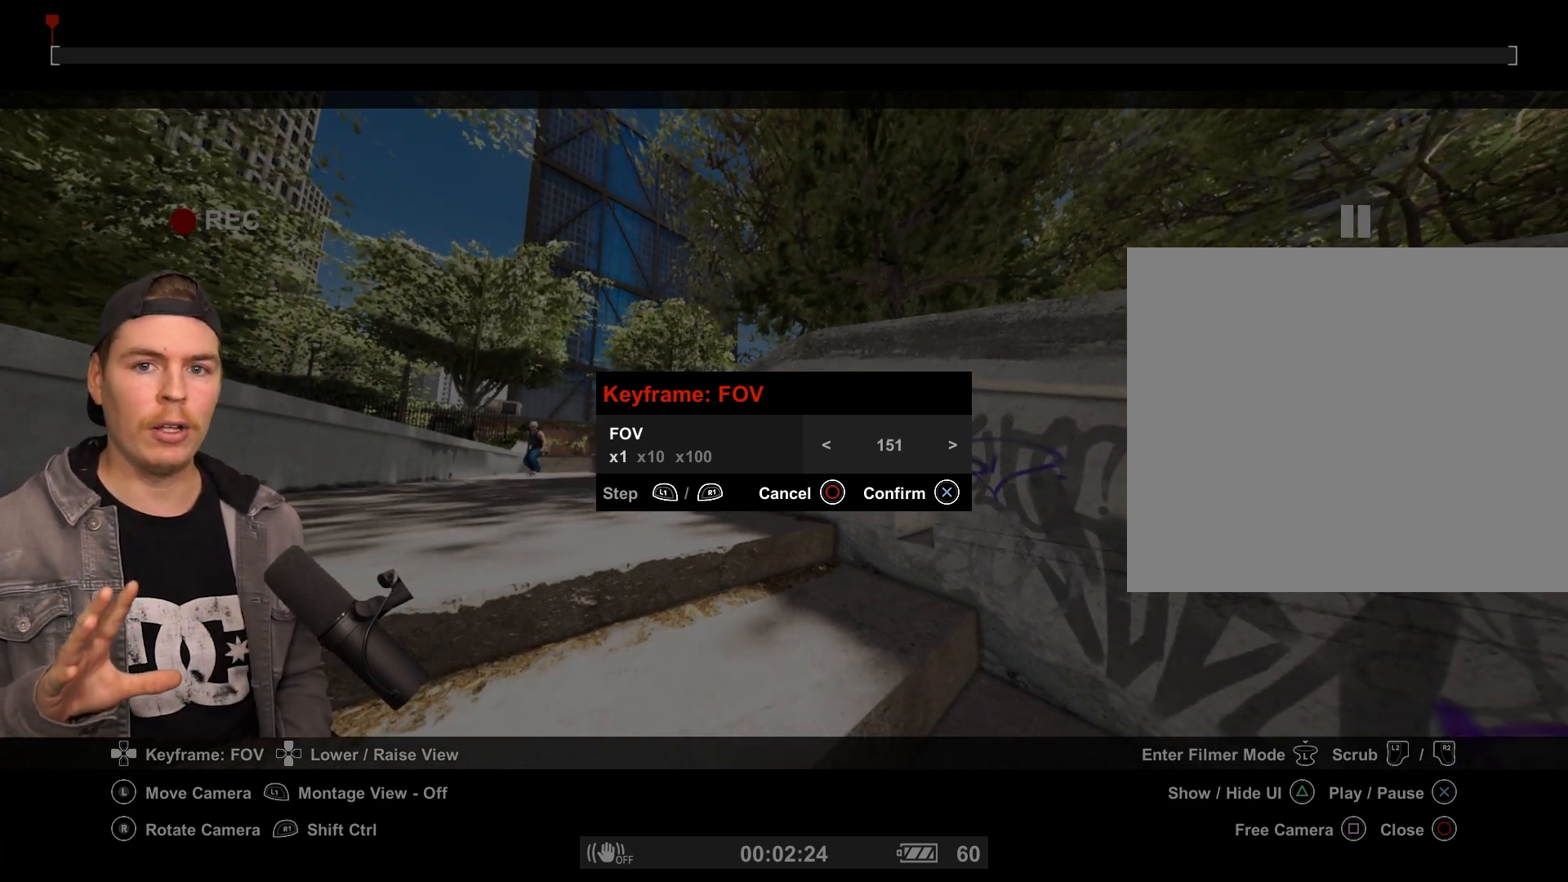
{"buttons": ["DPAD_LEFT"], "left_stick": "center", "right_stick": "center", "events": [[467, "DPAD_LEFT", "down"]]}
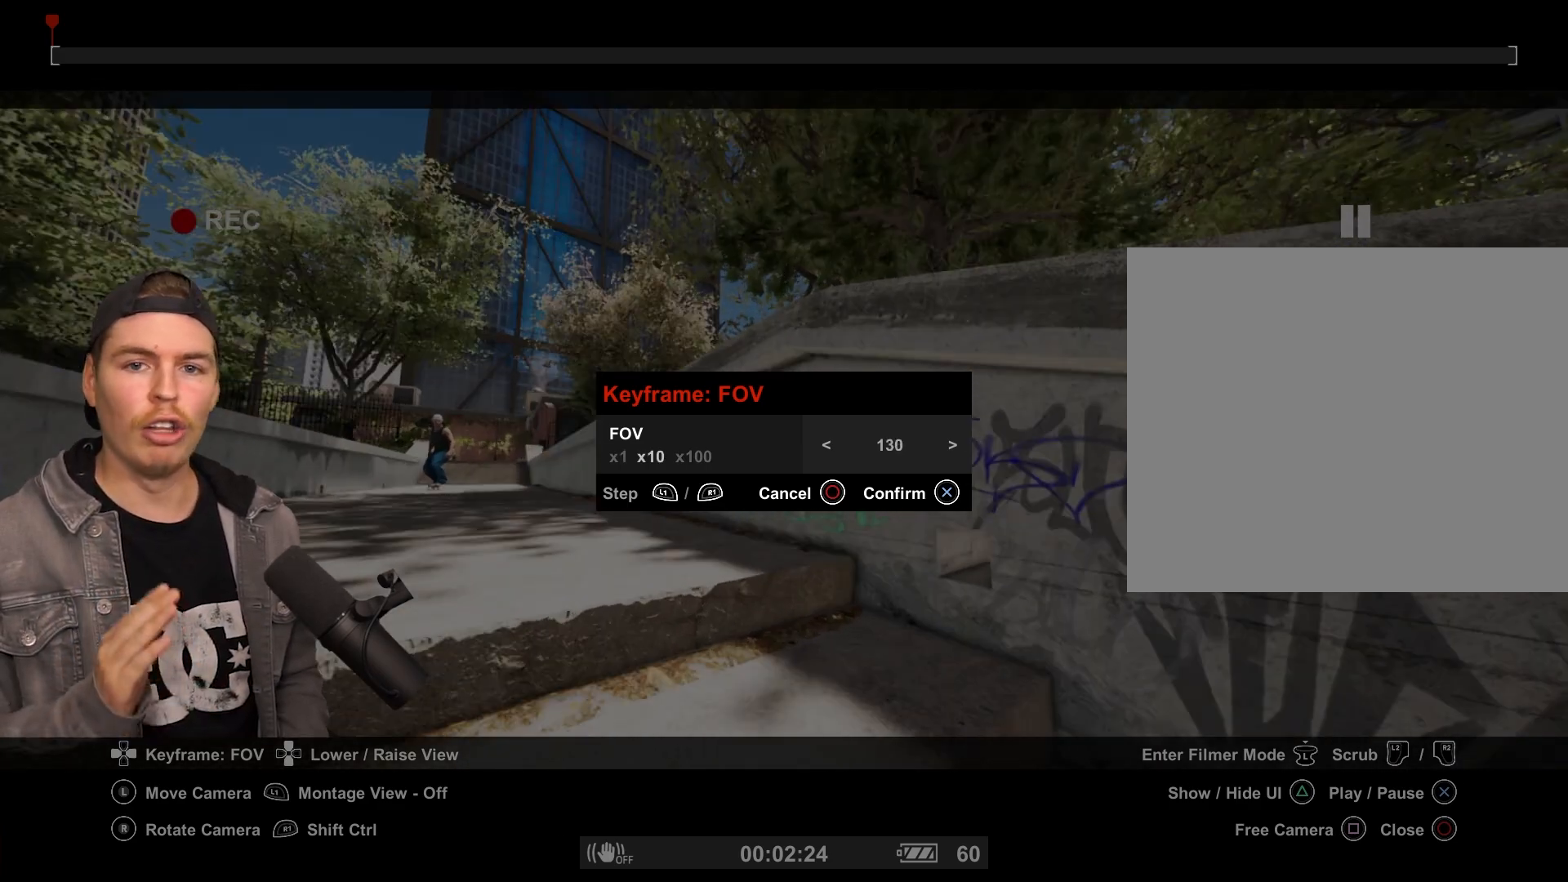
{"buttons": ["DPAD_LEFT"], "left_stick": "center", "right_stick": "center", "events": []}
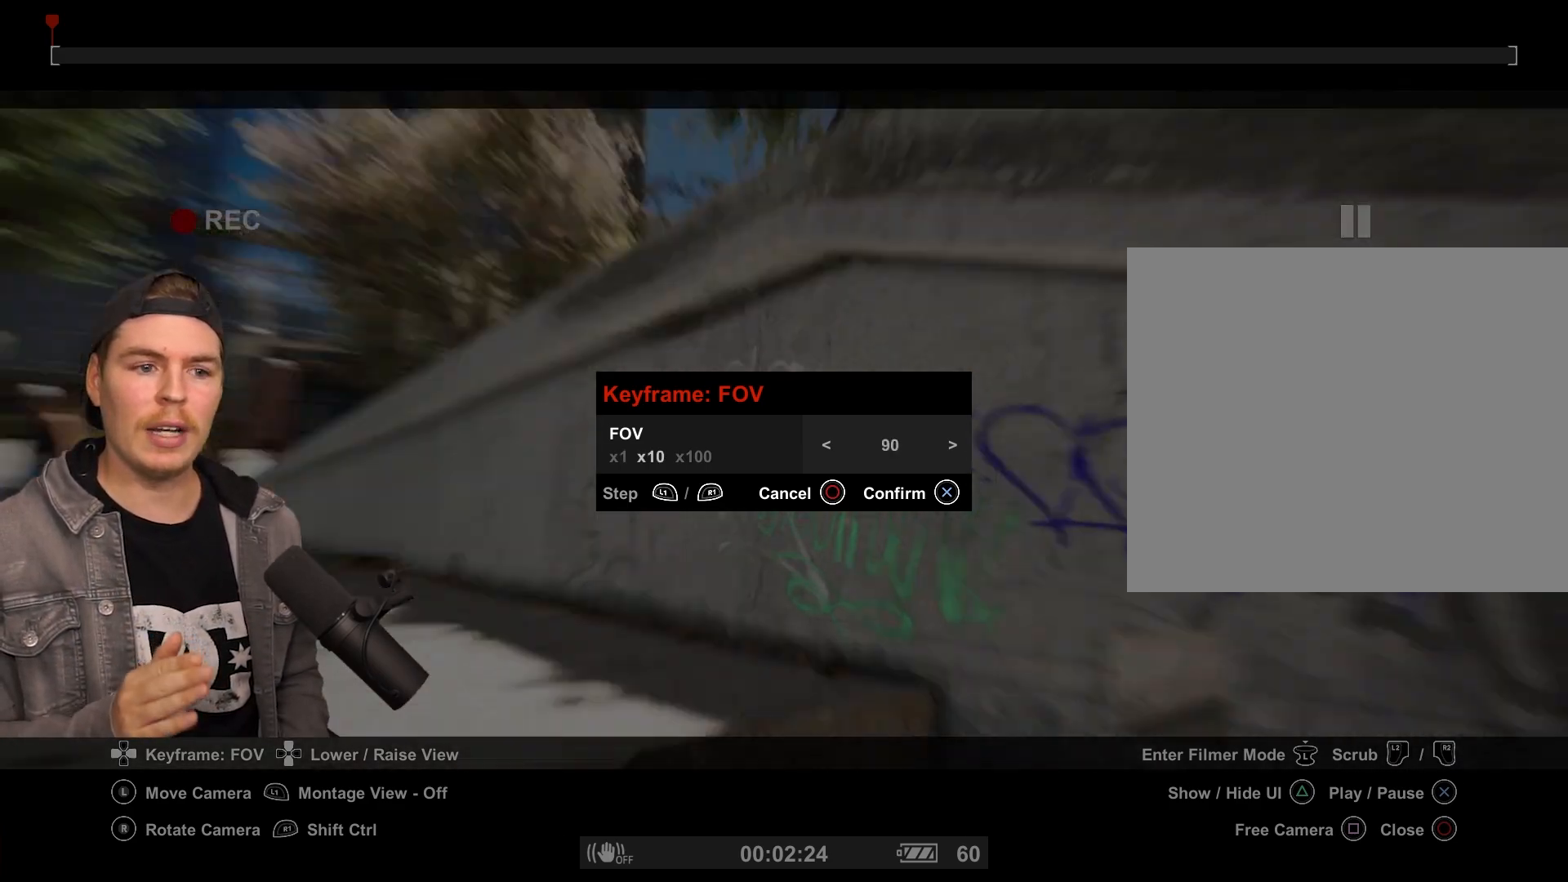
{"buttons": ["DPAD_LEFT"], "left_stick": "center", "right_stick": "center", "events": []}
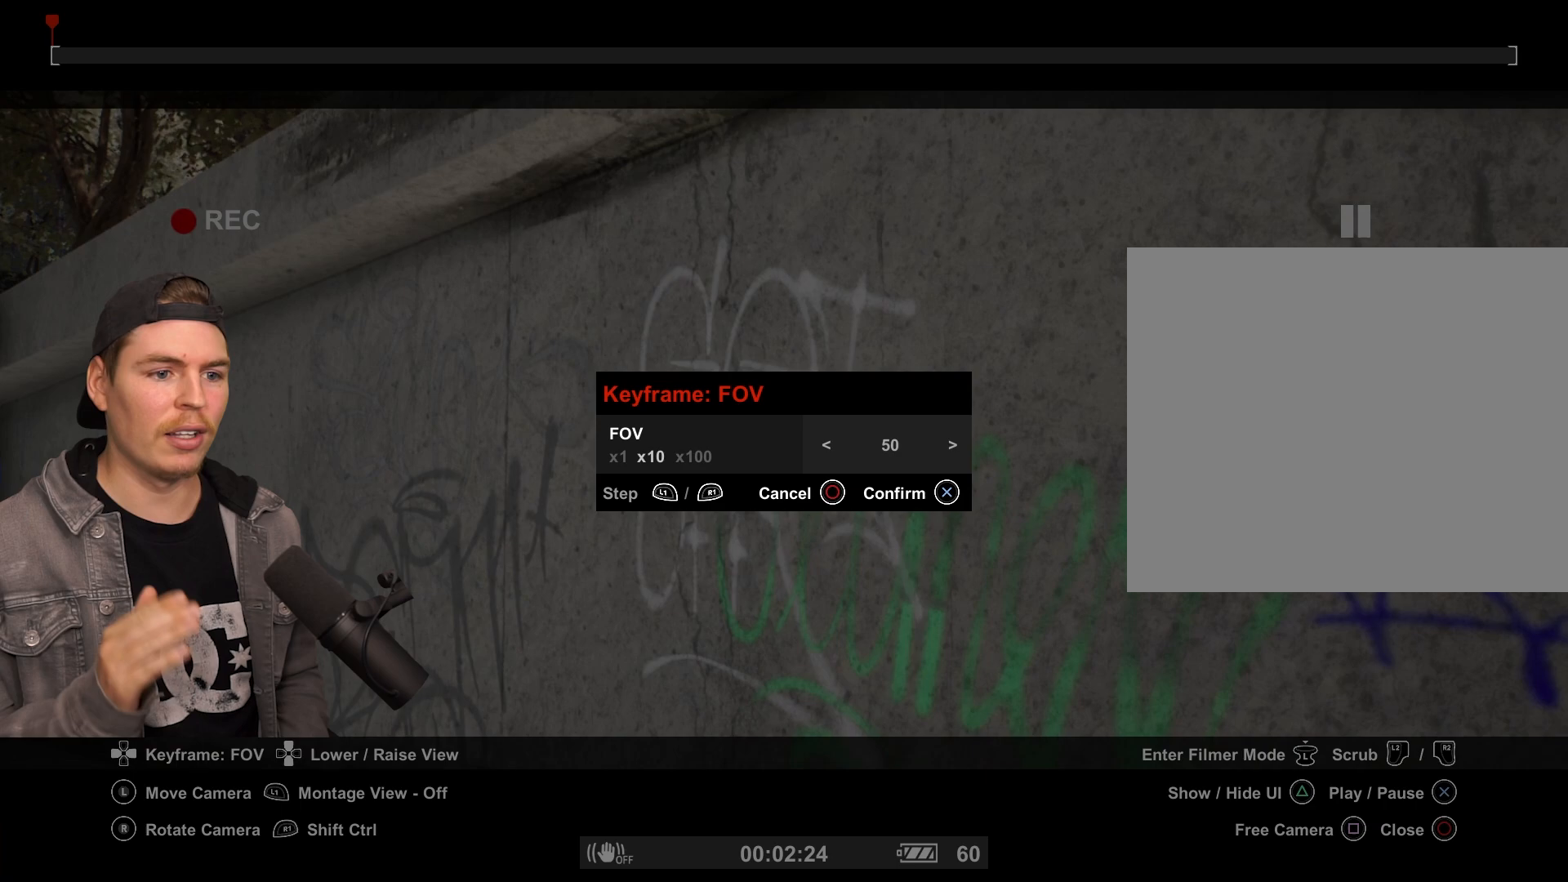
{"buttons": ["DPAD_LEFT"], "left_stick": "center", "right_stick": "center", "events": []}
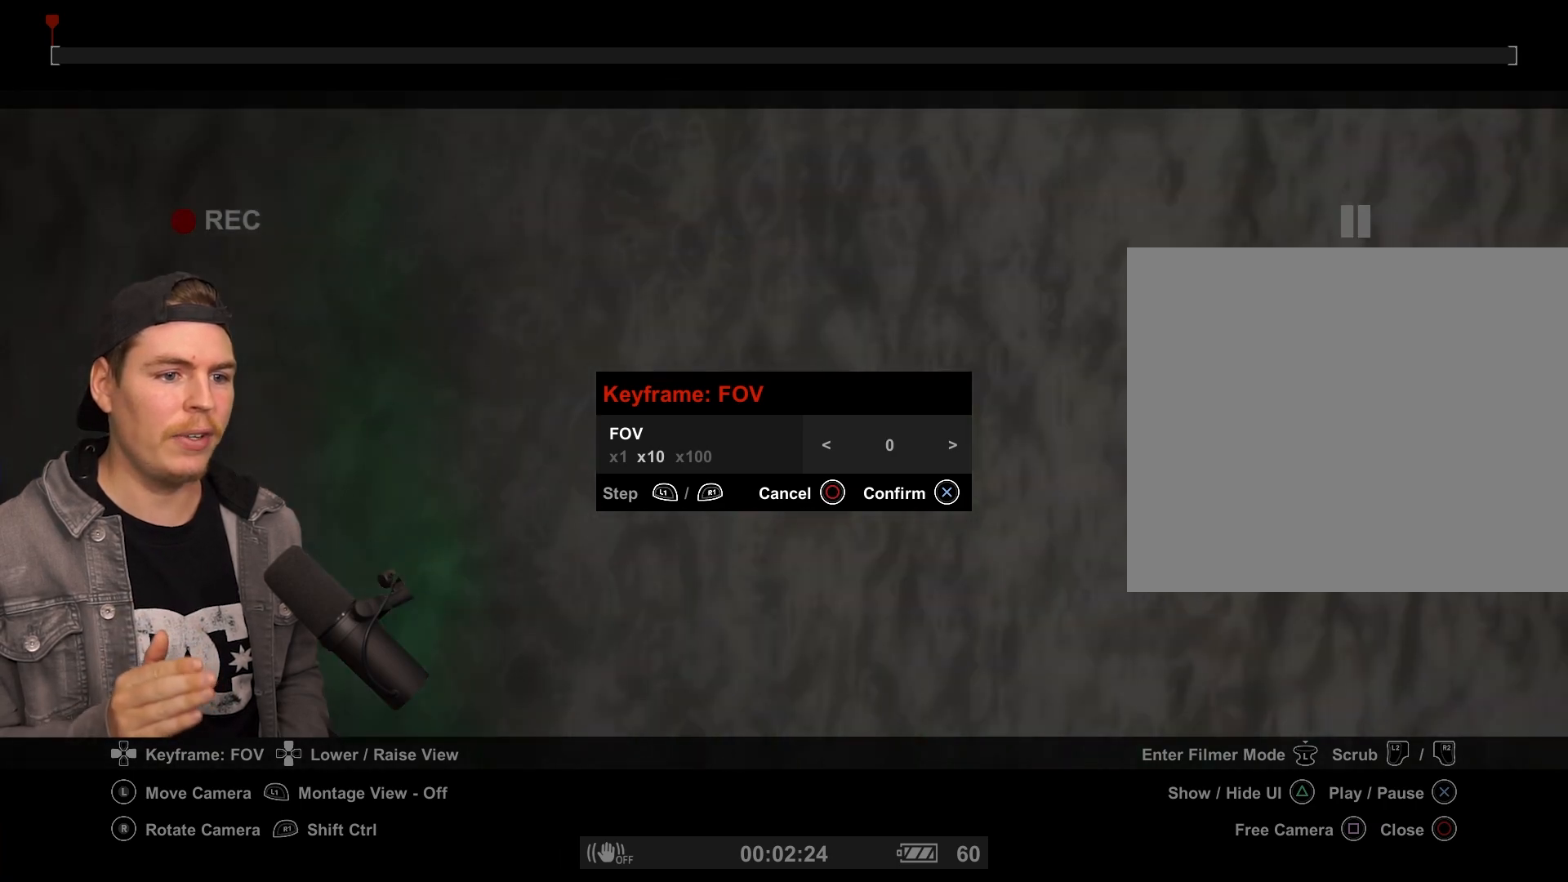
{"buttons": [], "left_stick": "center", "right_stick": "center", "events": [[283, "DPAD_LEFT", "up"]]}
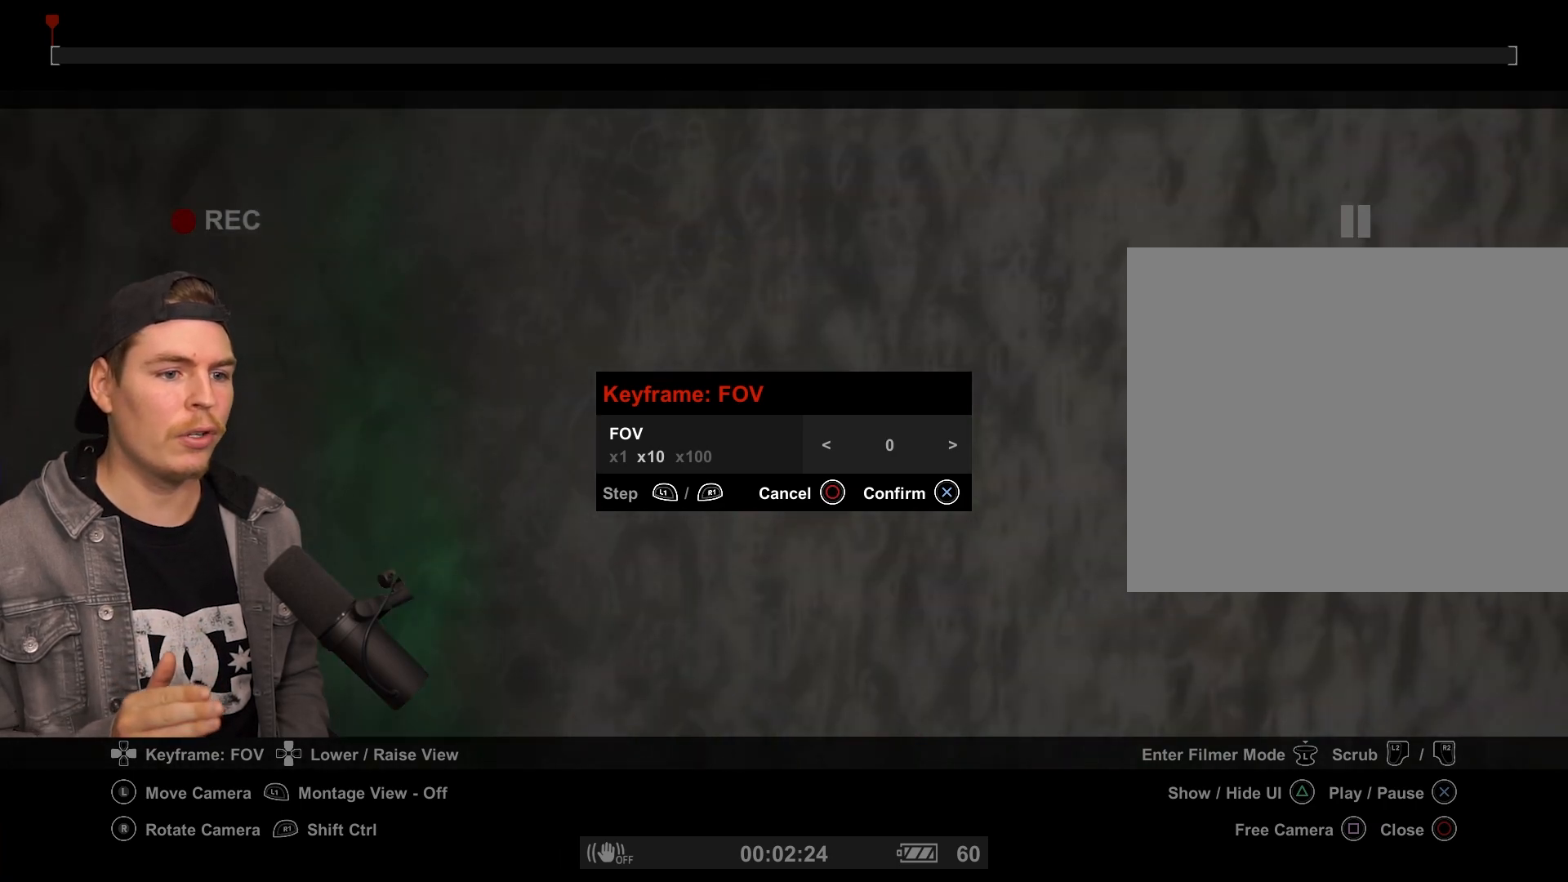
{"buttons": [], "left_stick": "center", "right_stick": "center", "events": []}